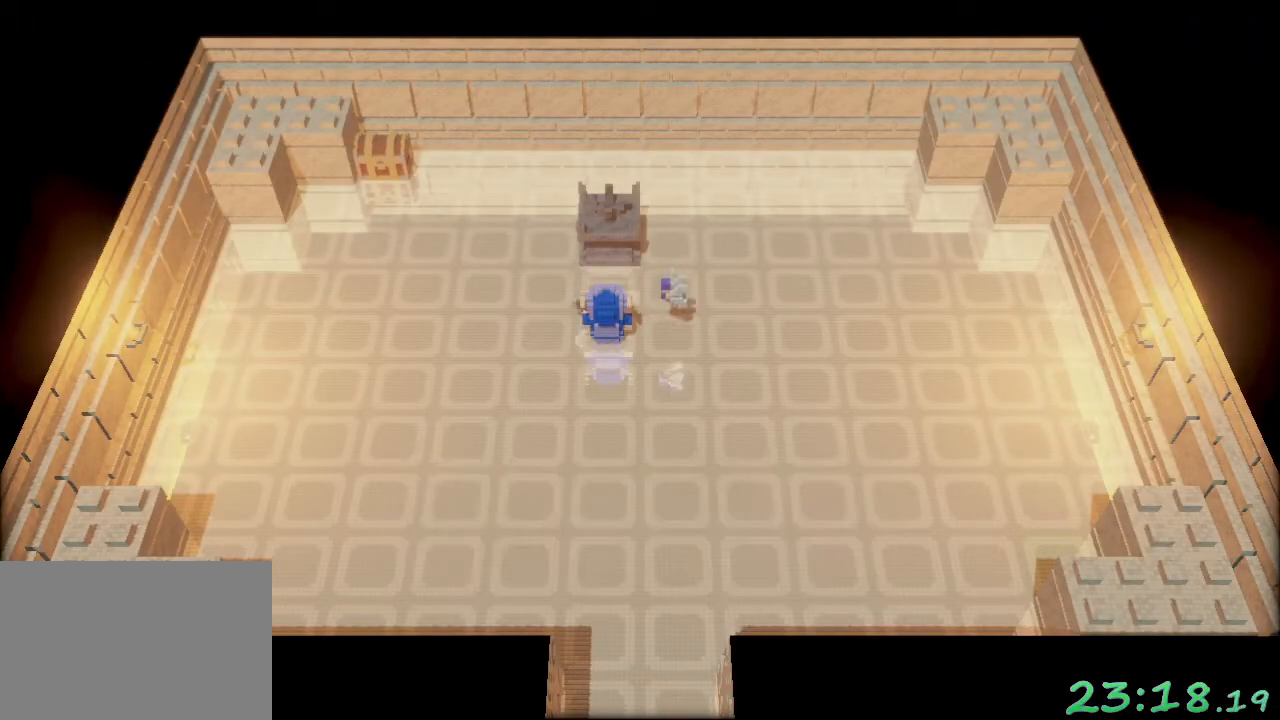
Gameplay with a controller (Xbox layout); each line is a JSON object with the inputs held at the frame after it. "events" lists button and stick changes between this image and that frame as [ms after this image, input, new state], when the widget could be followed in between. Not read: DPAD_DOWN DPAD_LEFT DPAD_RIGHT DPAD_UP L3 R1 R3 right_stick.
{"buttons": [], "left_stick": "center", "events": [[50, "A", "down"], [133, "A", "up"], [217, "A", "down"], [300, "A", "up"], [383, "A", "down"], [467, "A", "up"]]}
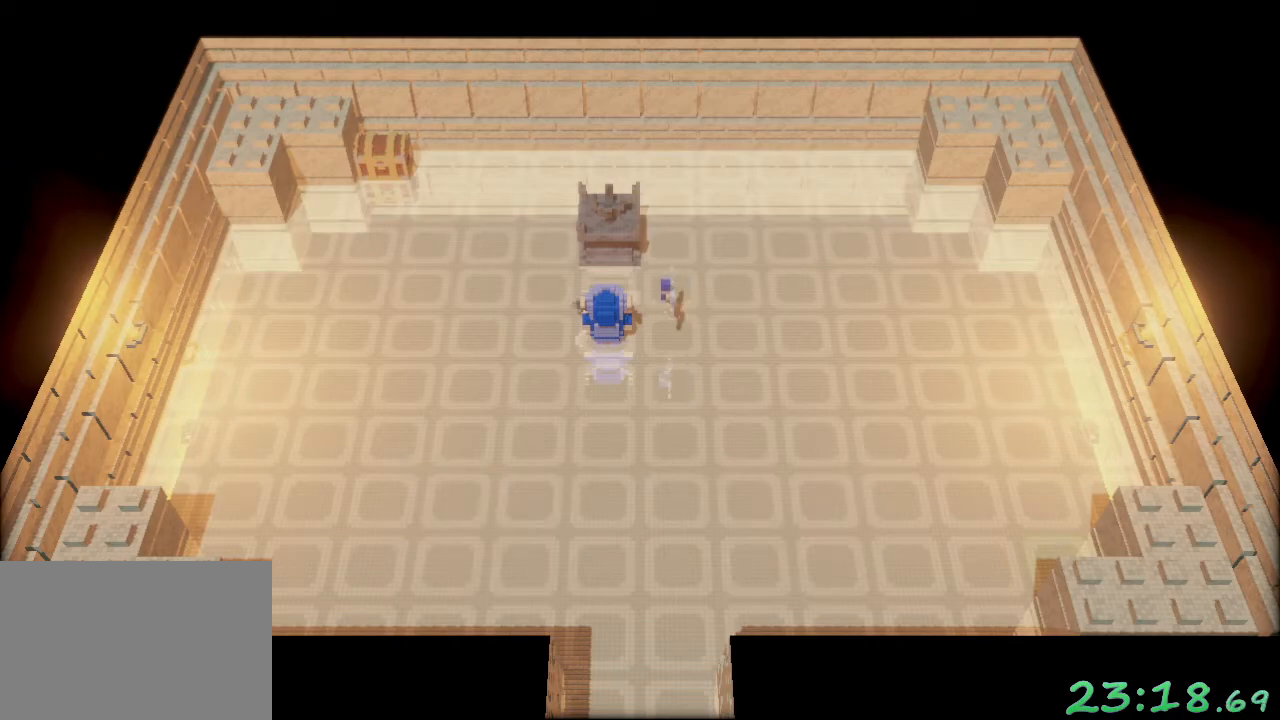
{"buttons": [], "left_stick": "center", "events": [[67, "A", "down"], [117, "A", "up"], [233, "A", "down"], [300, "A", "up"], [433, "A", "down"], [483, "A", "up"]]}
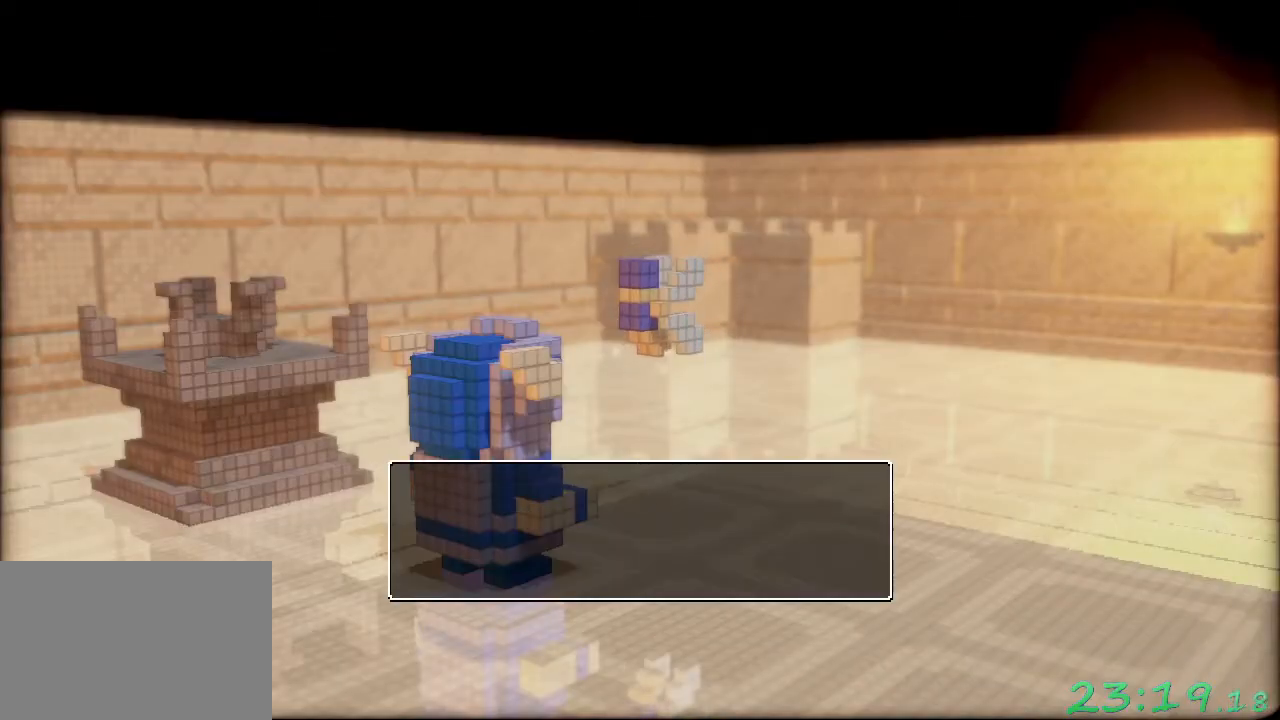
{"buttons": ["A"], "left_stick": "center", "events": [[100, "A", "down"], [150, "A", "up"], [267, "A", "down"], [333, "A", "up"], [433, "A", "down"]]}
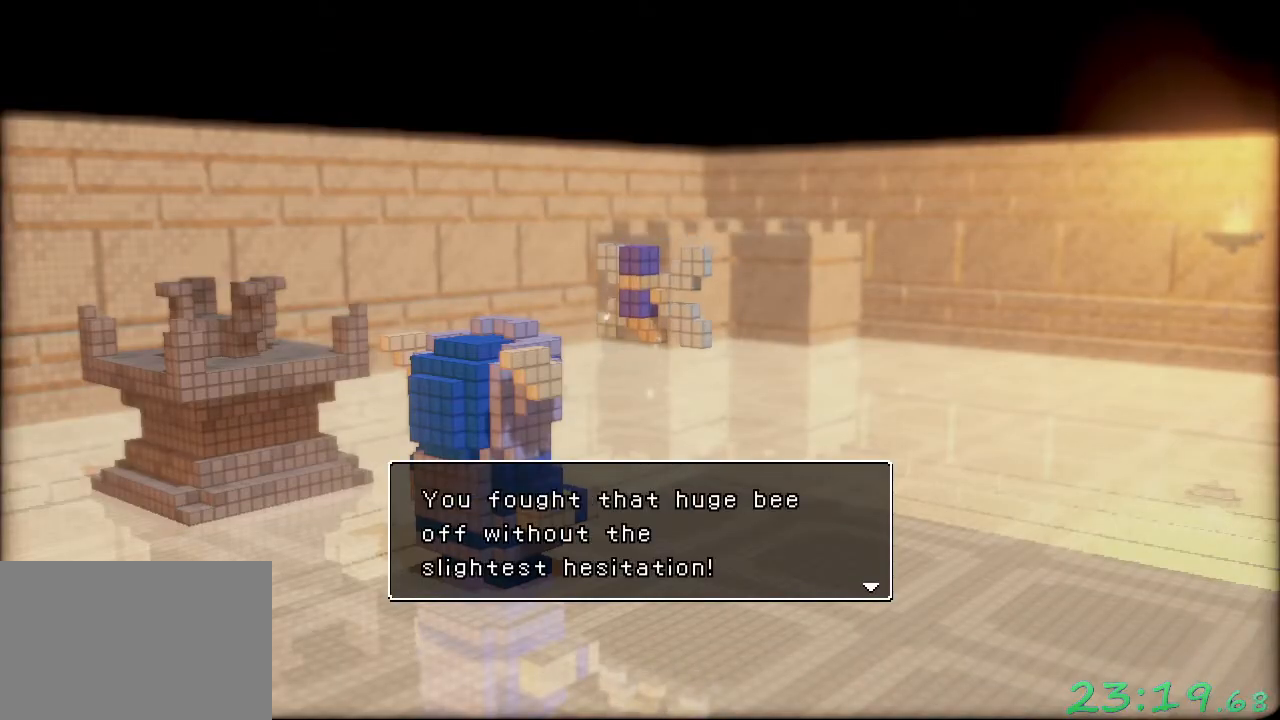
{"buttons": ["A"], "left_stick": "center", "events": [[17, "A", "up"], [117, "A", "down"], [200, "A", "up"], [300, "A", "down"], [367, "A", "up"], [467, "A", "down"]]}
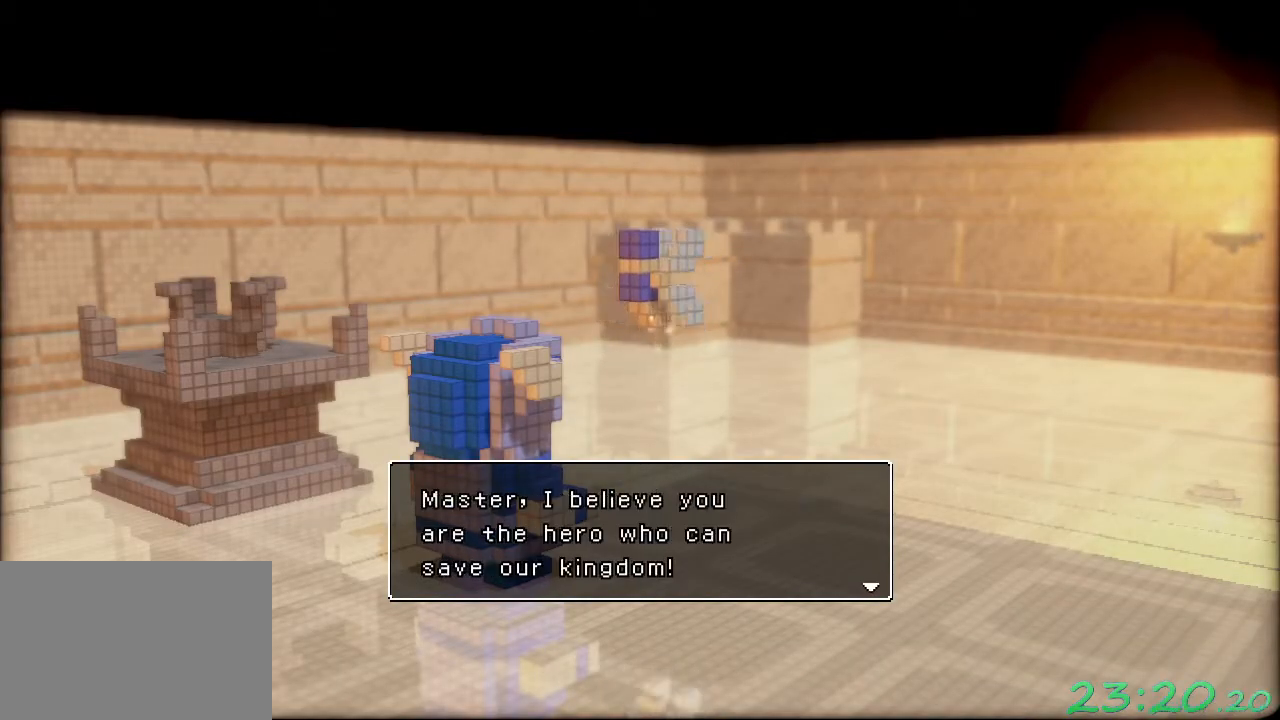
{"buttons": [], "left_stick": "center", "events": [[50, "A", "up"], [150, "A", "down"], [233, "A", "up"], [350, "A", "down"], [417, "A", "up"]]}
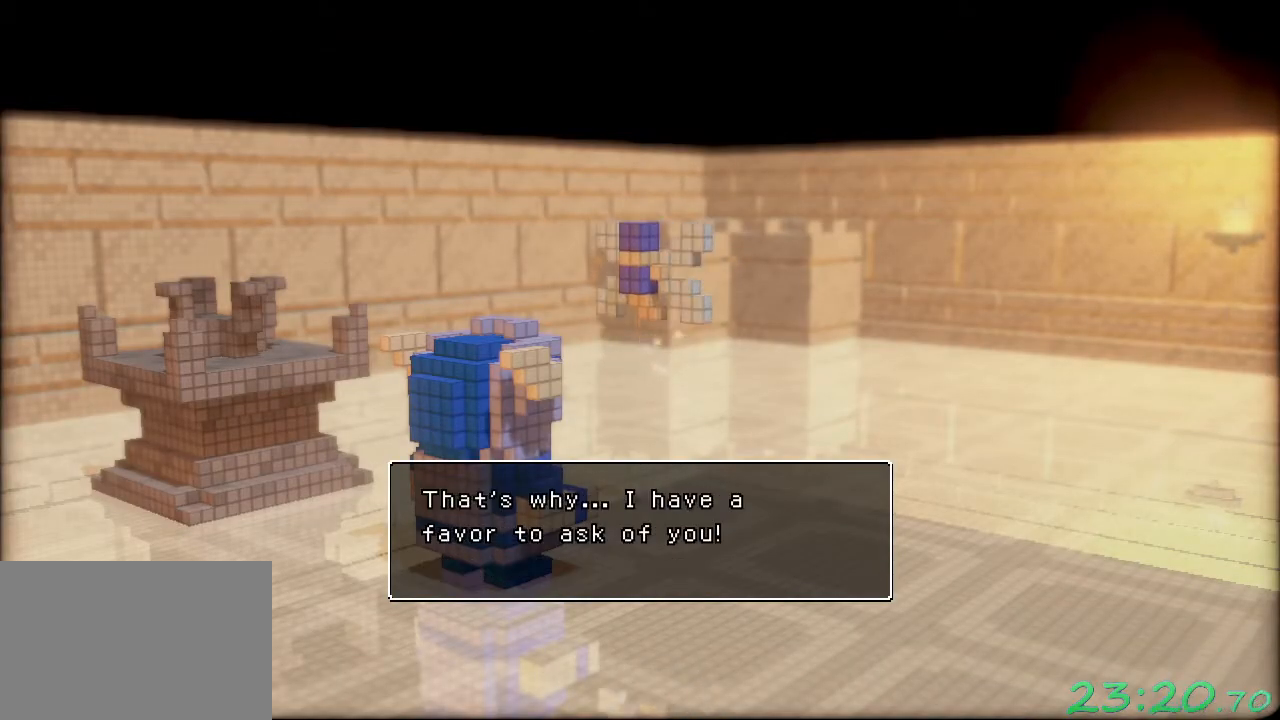
{"buttons": [], "left_stick": "center", "events": [[17, "A", "down"], [100, "A", "up"], [200, "A", "down"], [283, "A", "up"], [367, "A", "down"], [450, "A", "up"]]}
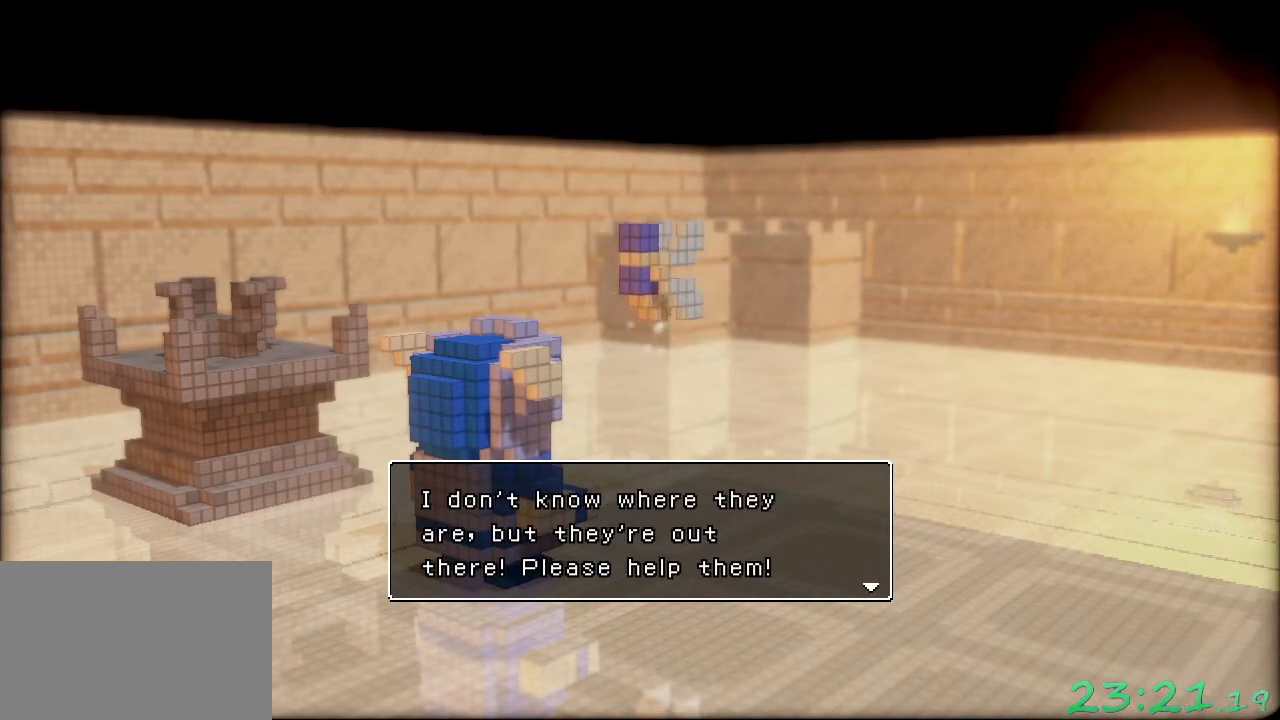
{"buttons": [], "left_stick": "center", "events": [[50, "A", "down"], [117, "A", "up"], [217, "A", "down"], [300, "A", "up"], [400, "A", "down"], [500, "A", "up"]]}
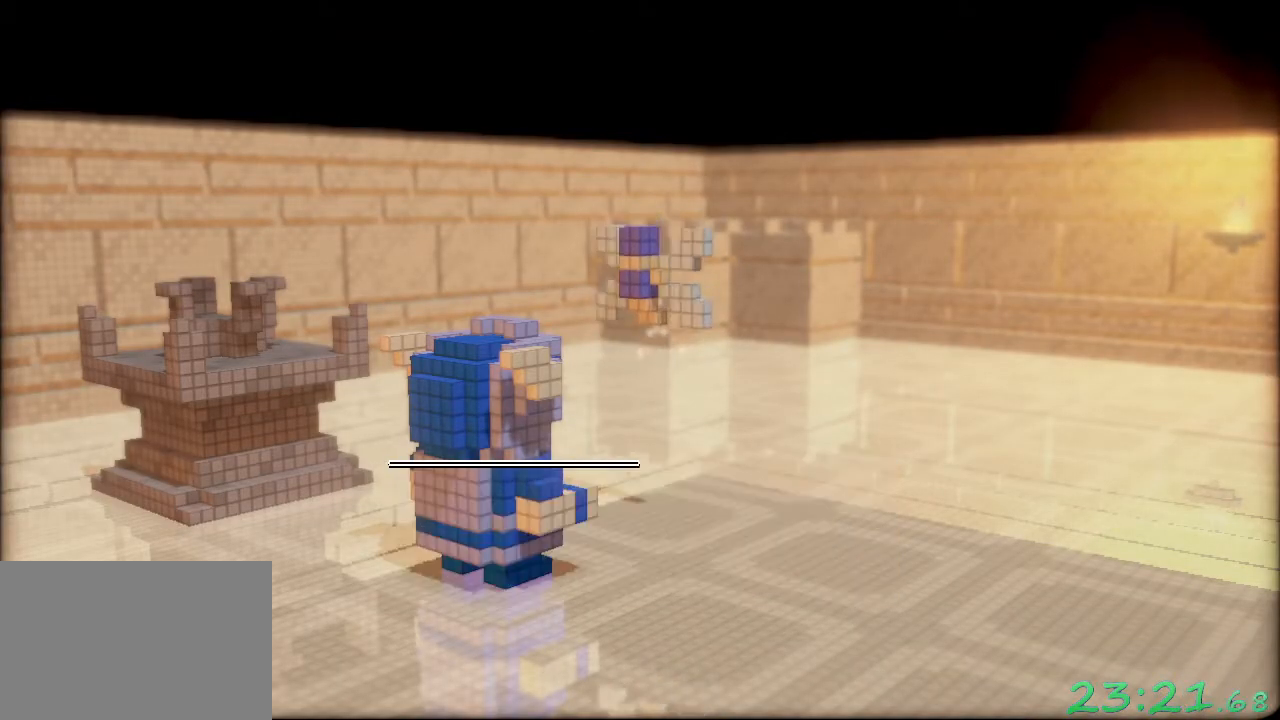
{"buttons": ["A"], "left_stick": "center", "events": [[83, "A", "down"], [200, "A", "up"], [283, "A", "down"], [367, "A", "up"], [433, "A", "down"]]}
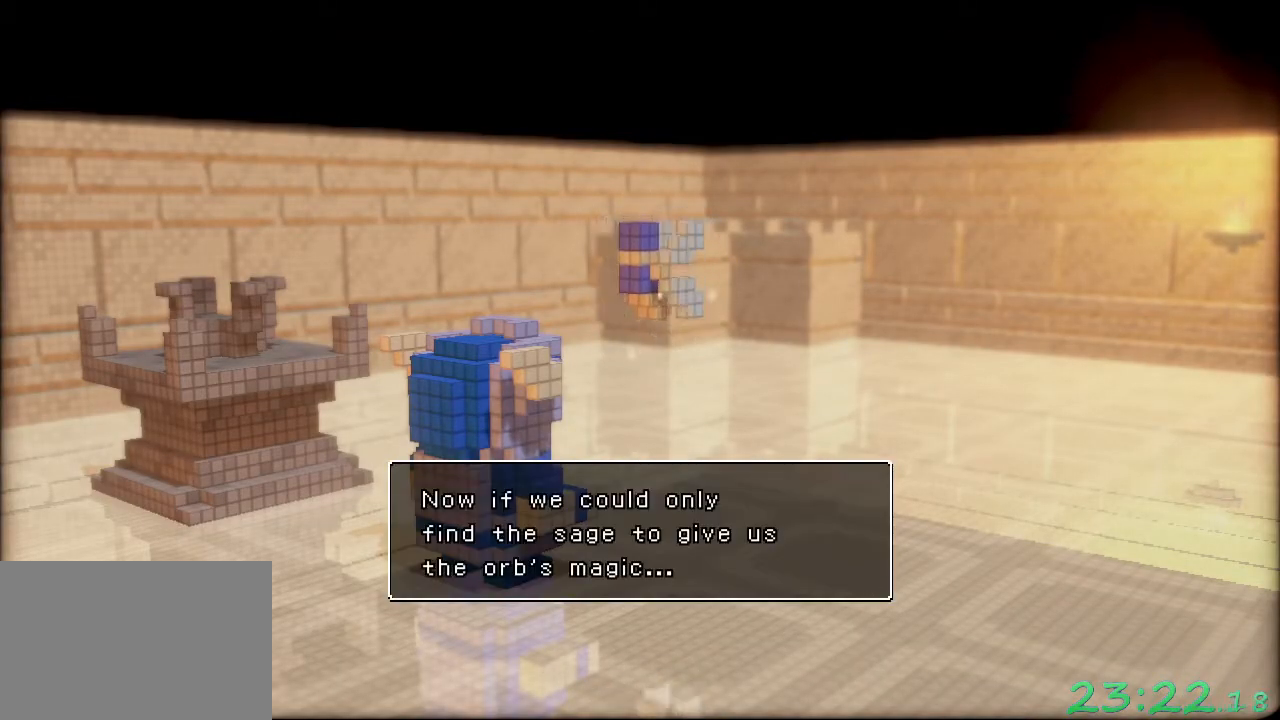
{"buttons": ["A"], "left_stick": "center", "events": [[33, "A", "up"], [133, "A", "down"], [217, "A", "up"], [317, "A", "down"], [400, "A", "up"], [500, "A", "down"]]}
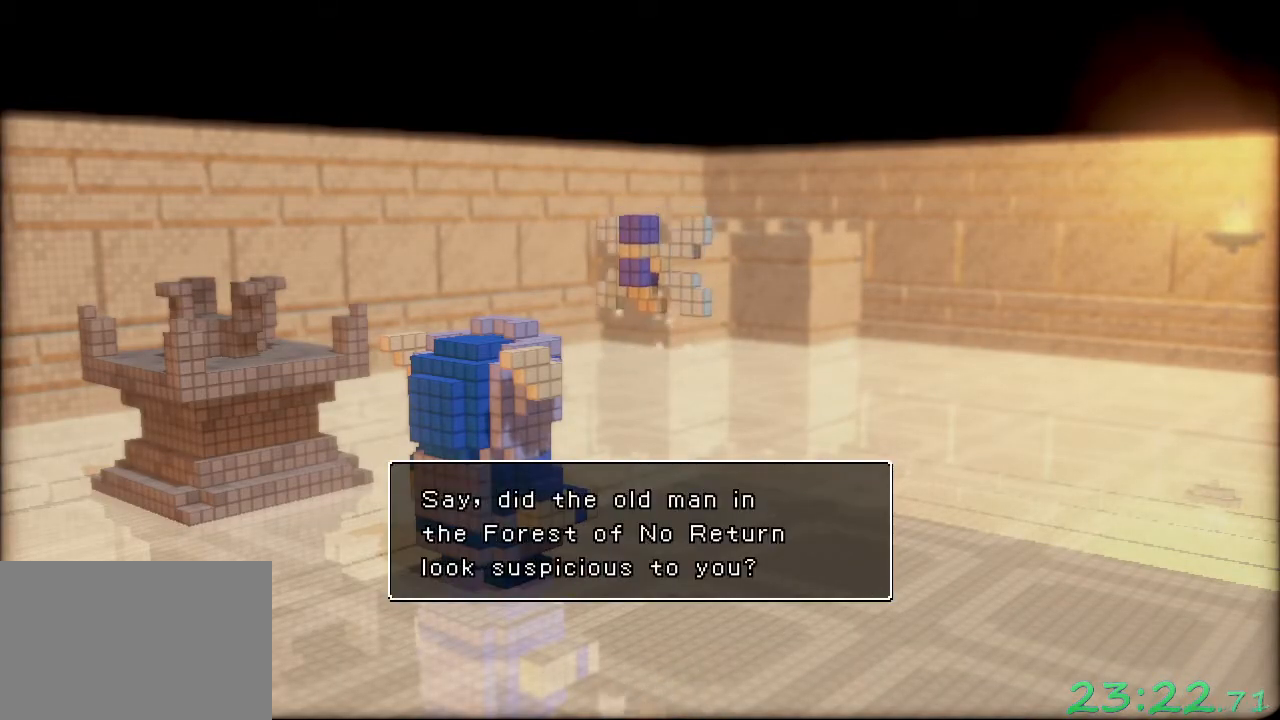
{"buttons": [], "left_stick": "center", "events": [[100, "A", "up"], [150, "A", "down"], [250, "A", "up"], [350, "A", "down"], [433, "A", "up"]]}
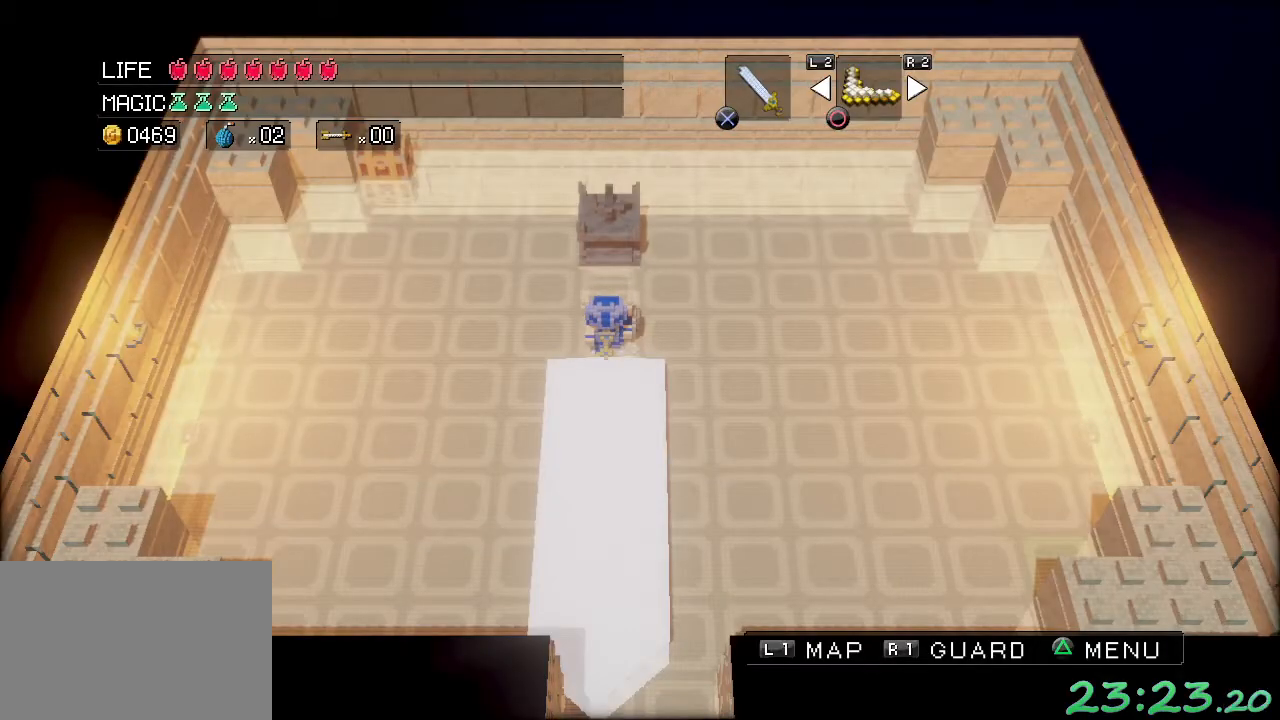
{"buttons": [], "left_stick": "down-right", "events": [[233, "left_stick", "down"], [300, "left_stick", "down-right"]]}
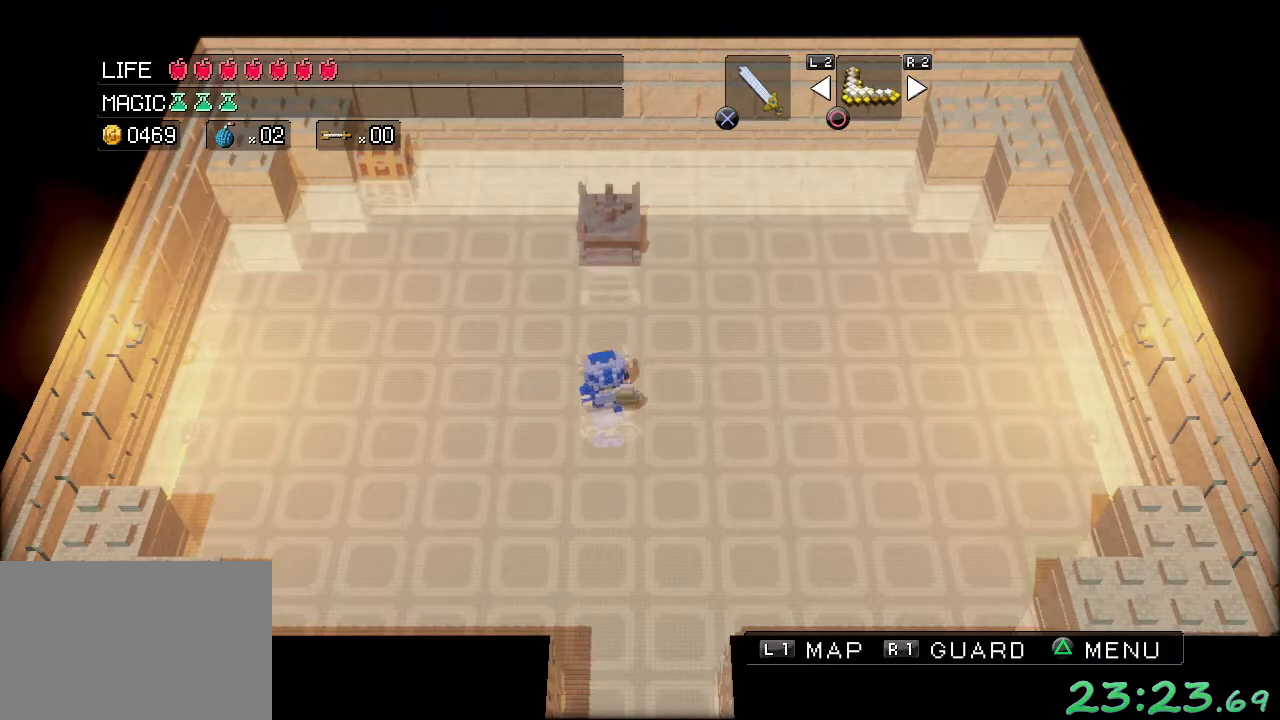
{"buttons": [], "left_stick": "center"}
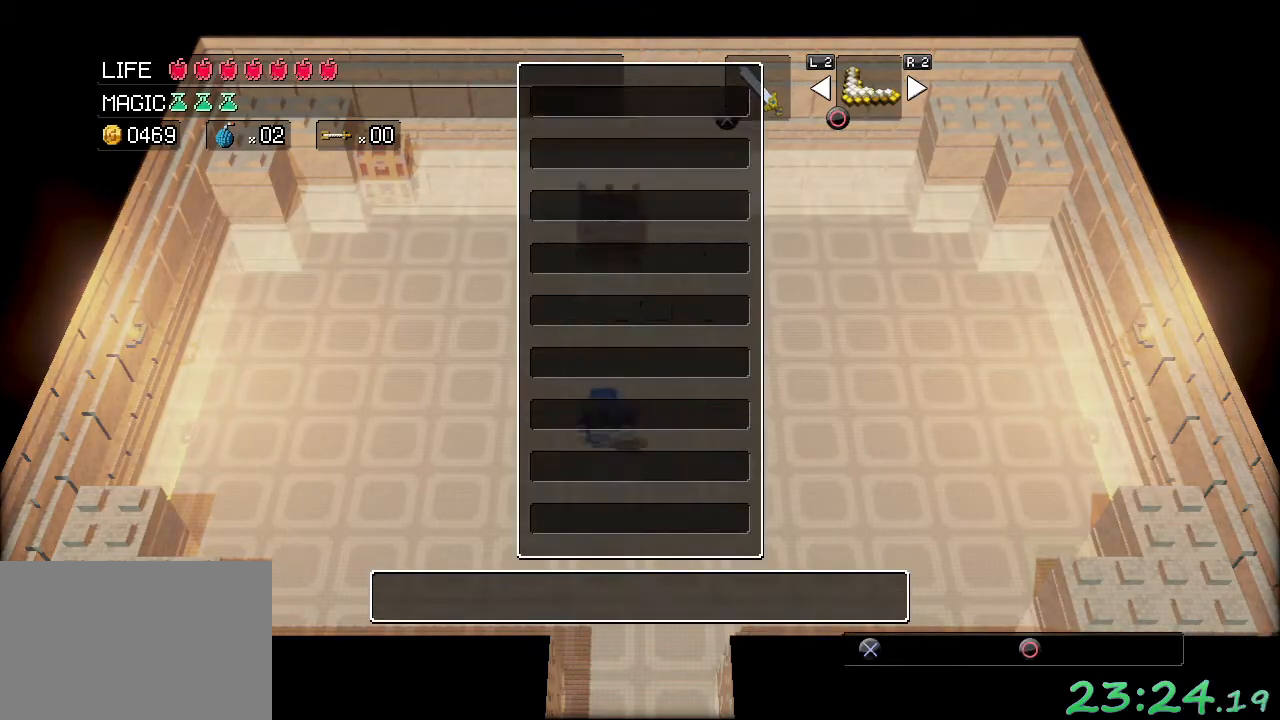
{"buttons": [], "left_stick": "down", "events": [[483, "left_stick", "down"]]}
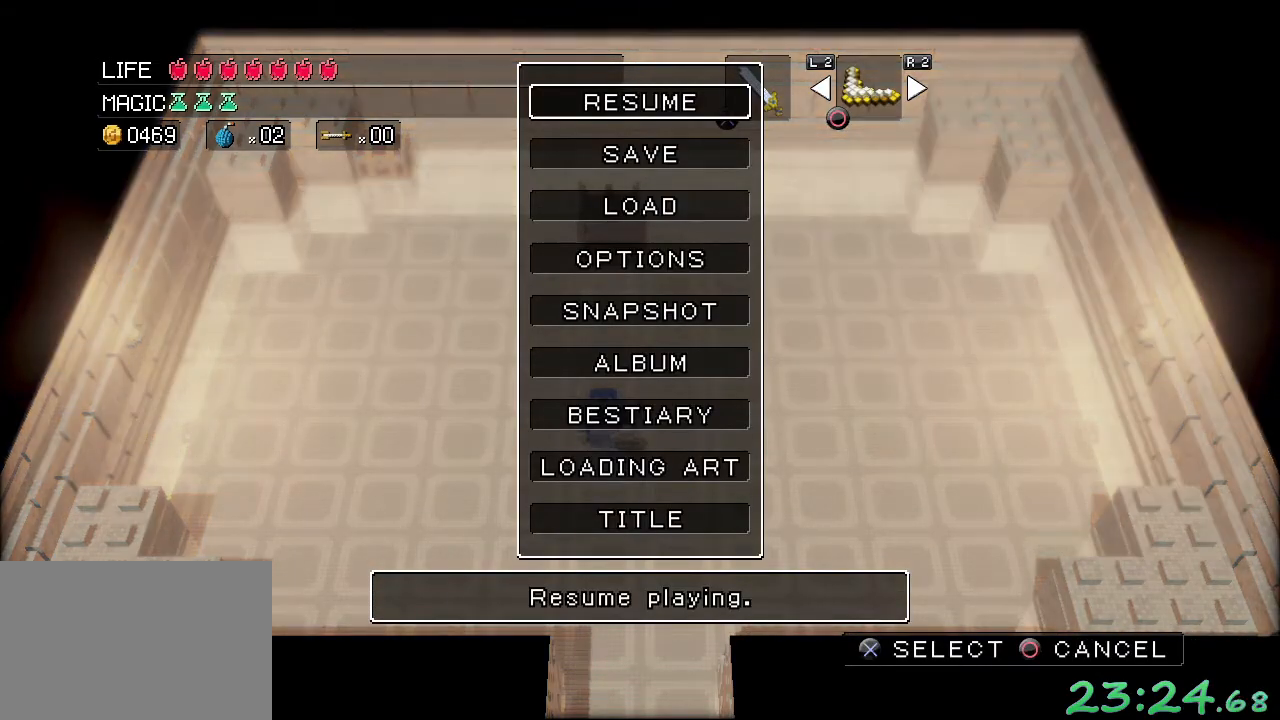
{"buttons": [], "left_stick": "center", "events": [[117, "left_stick", "center"], [167, "A", "down"], [283, "A", "up"]]}
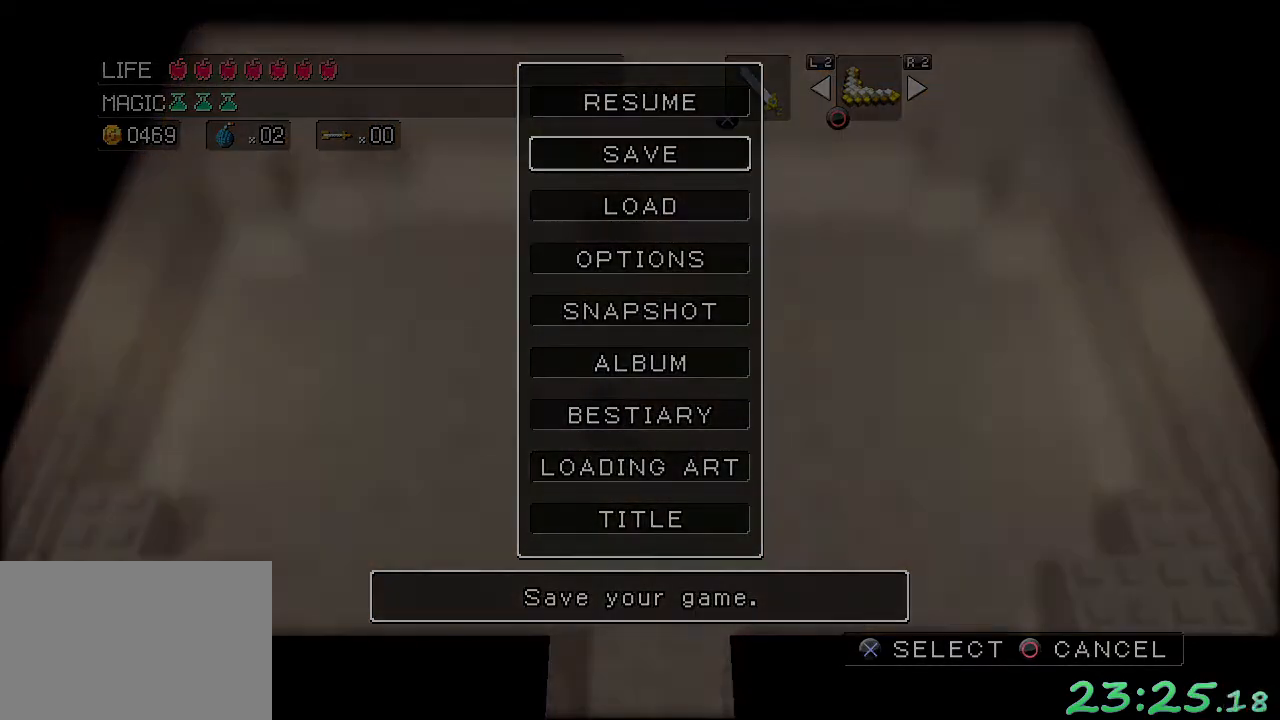
{"buttons": [], "left_stick": "center", "events": []}
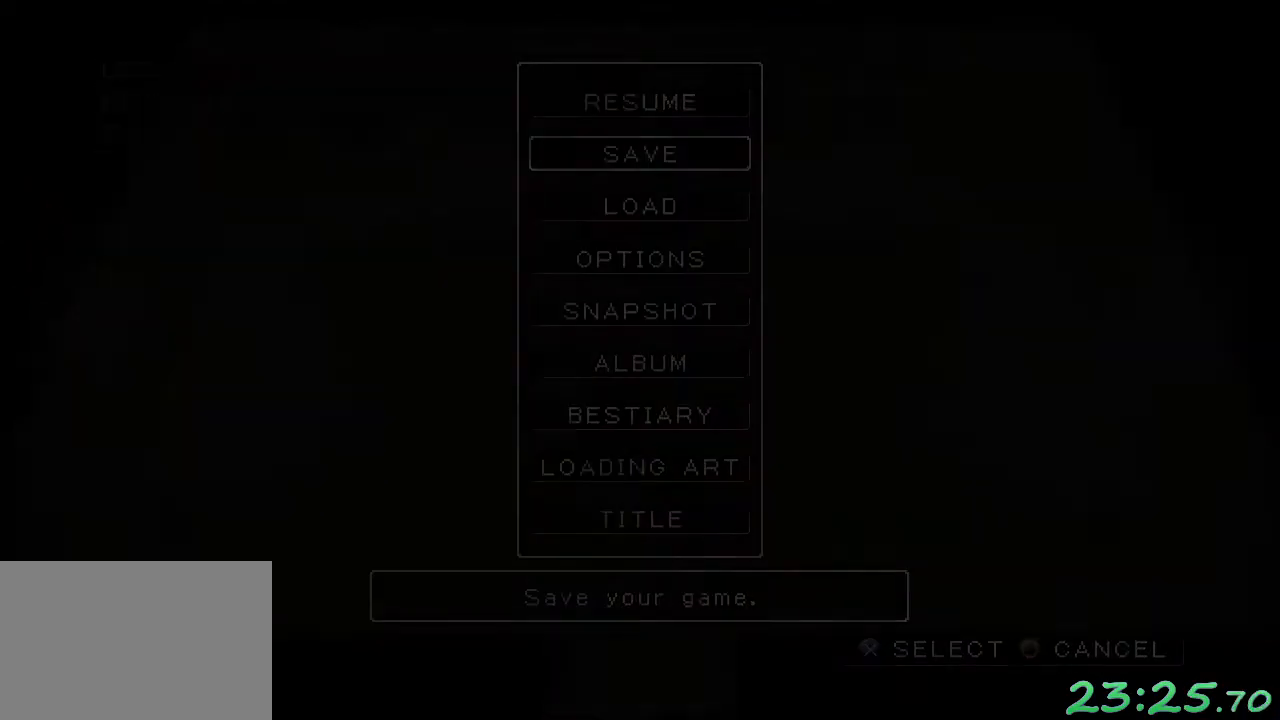
{"buttons": [], "left_stick": "center", "events": [[33, "A", "down"], [100, "A", "up"], [200, "A", "down"], [250, "A", "up"], [367, "A", "down"], [433, "A", "up"]]}
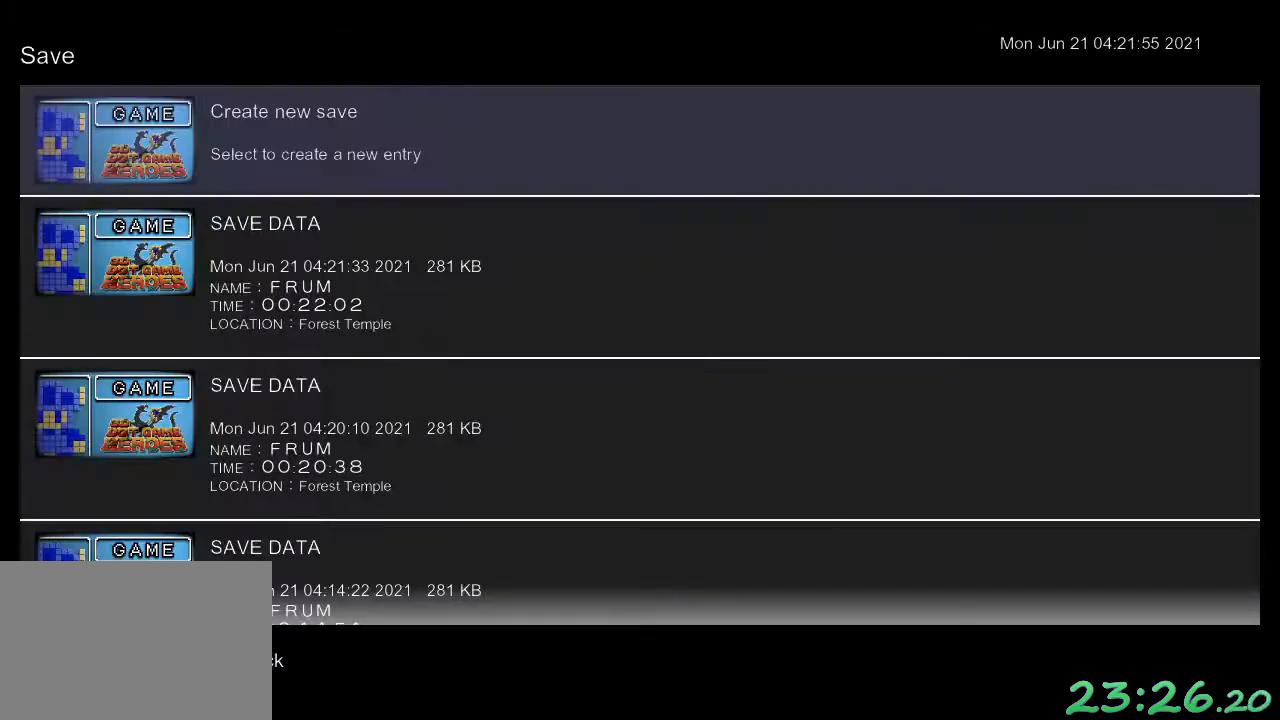
{"buttons": [], "left_stick": "center", "events": [[33, "A", "down"], [133, "A", "up"], [217, "A", "down"], [300, "A", "up"], [400, "A", "down"], [483, "A", "up"]]}
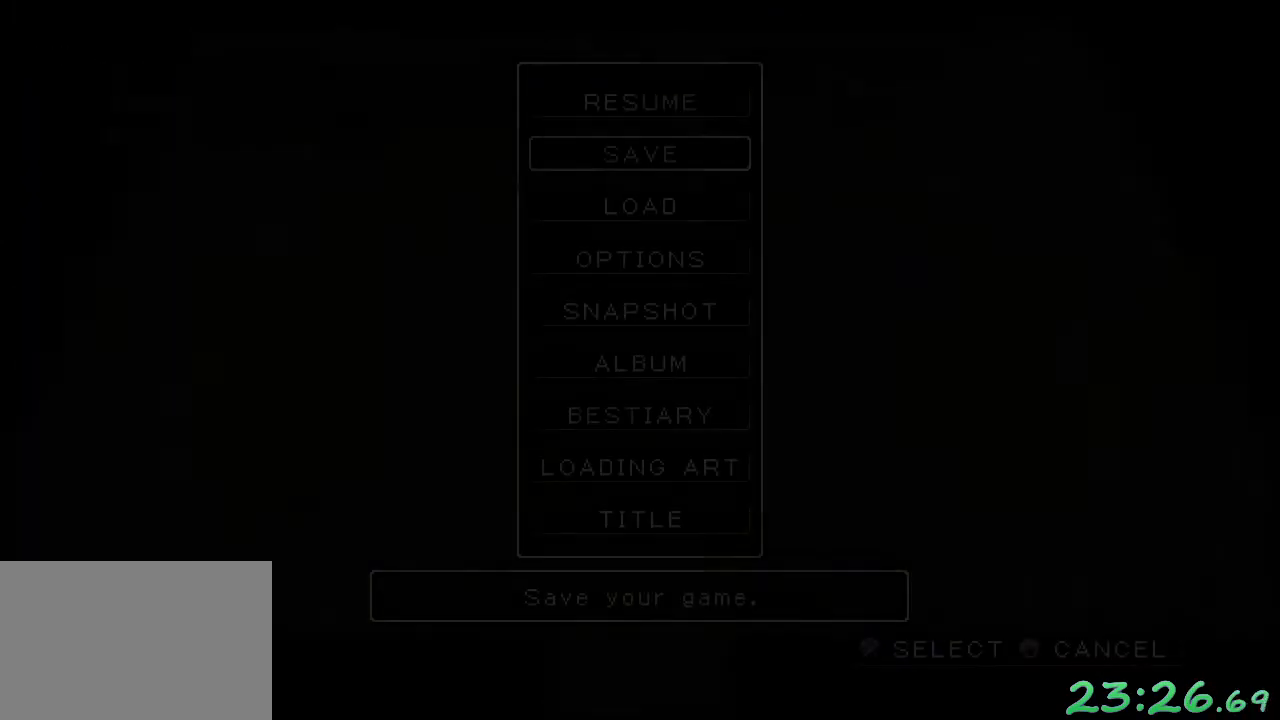
{"buttons": [], "left_stick": "center", "events": [[267, "B", "down"], [350, "B", "up"], [450, "B", "down"], [500, "B", "up"]]}
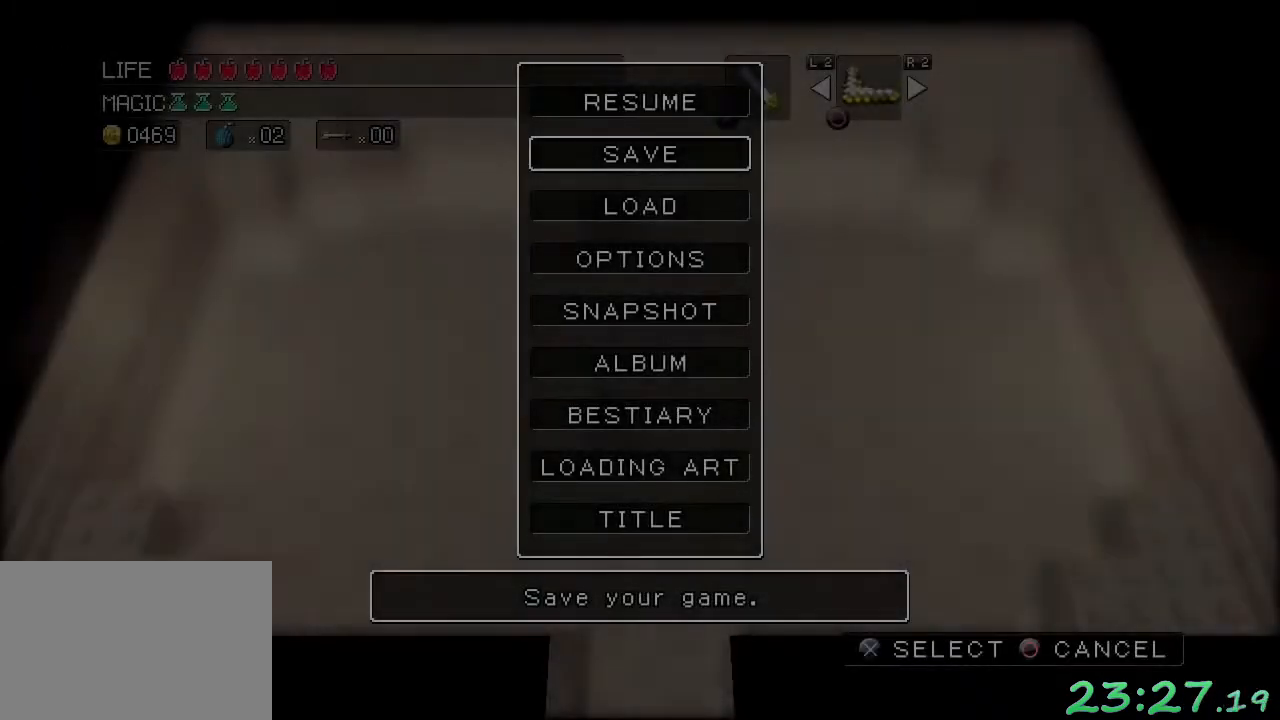
{"buttons": ["B"], "left_stick": "center", "events": [[100, "B", "down"], [167, "B", "up"], [267, "B", "down"], [333, "B", "up"], [433, "B", "down"]]}
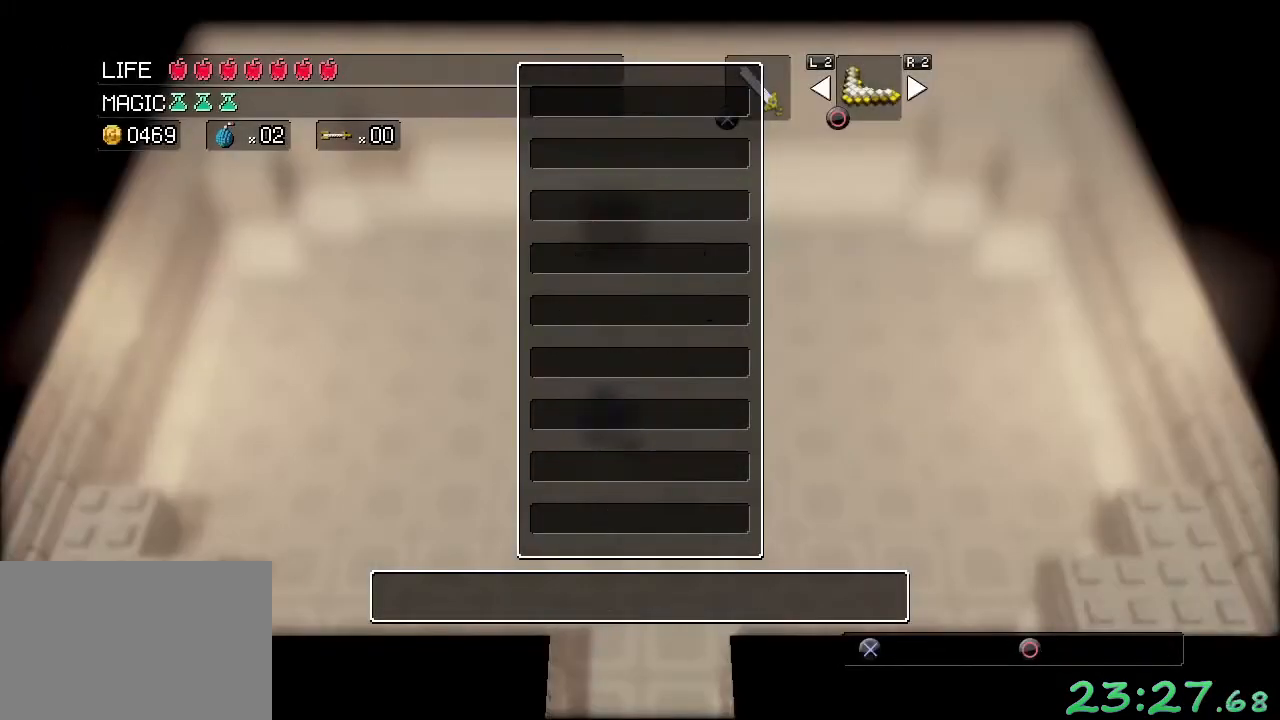
{"buttons": [], "left_stick": "down", "events": [[33, "B", "up"], [100, "B", "down"], [200, "B", "up"], [250, "left_stick", "down"]]}
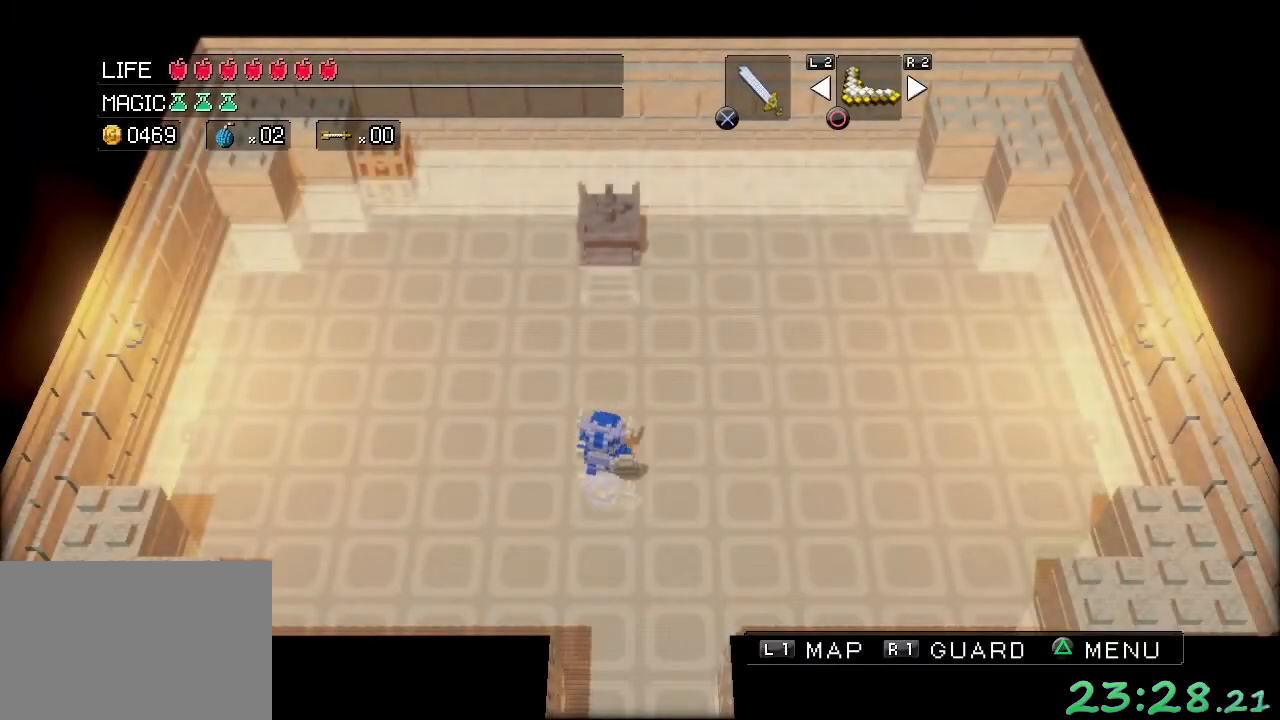
{"buttons": [], "left_stick": "down", "events": []}
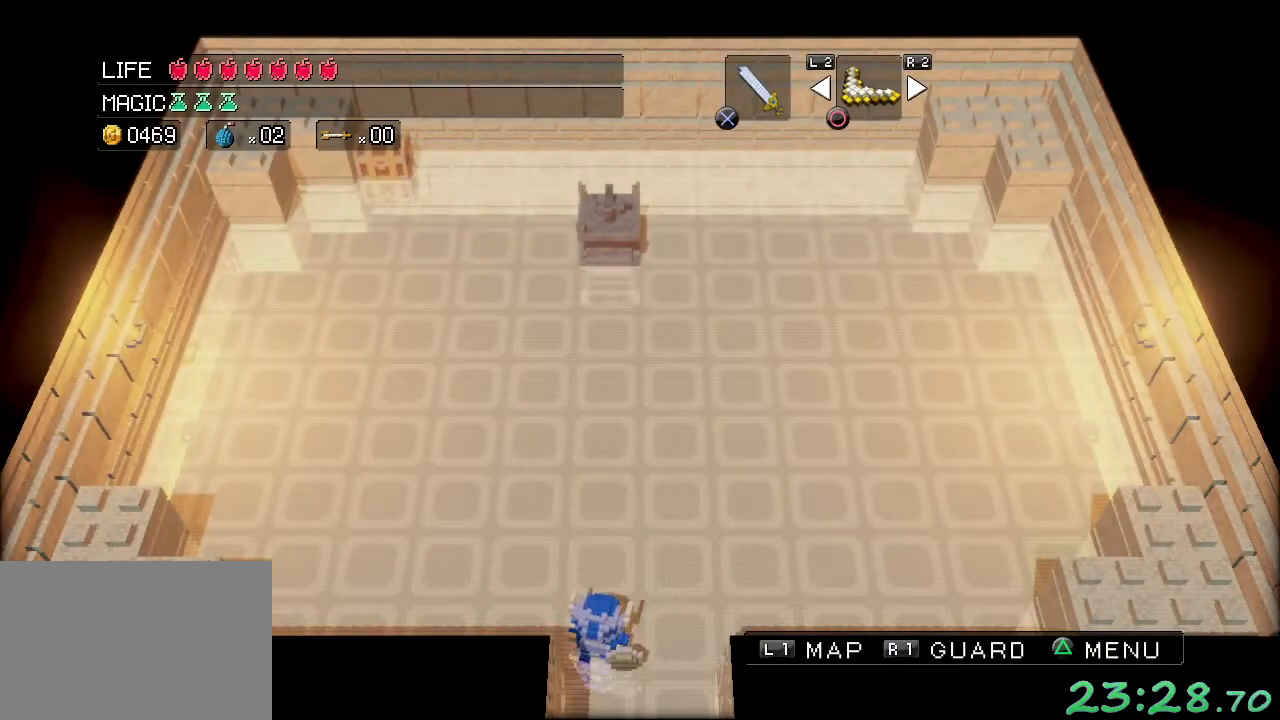
{"buttons": [], "left_stick": "center", "events": [[167, "left_stick", "center"]]}
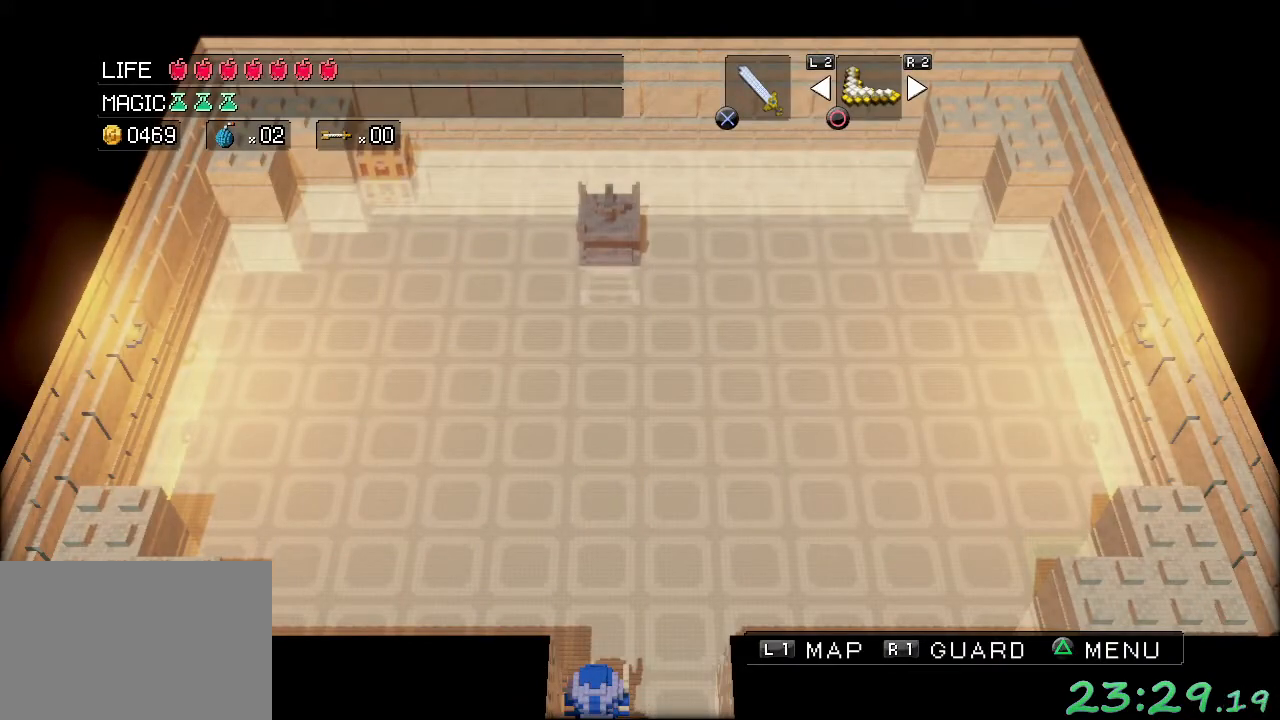
{"buttons": [], "left_stick": "down", "events": [[33, "left_stick", "down"], [100, "left_stick", "center"], [483, "left_stick", "down"]]}
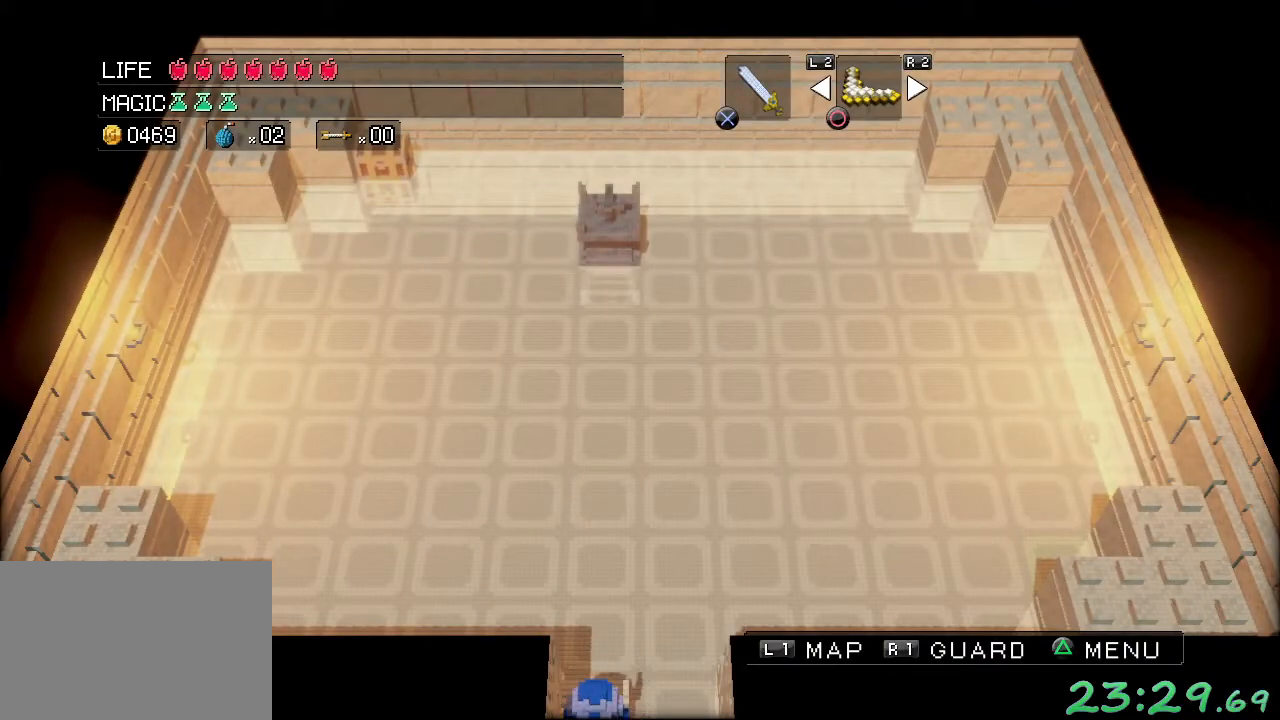
{"buttons": [], "left_stick": "center", "events": [[50, "left_stick", "center"]]}
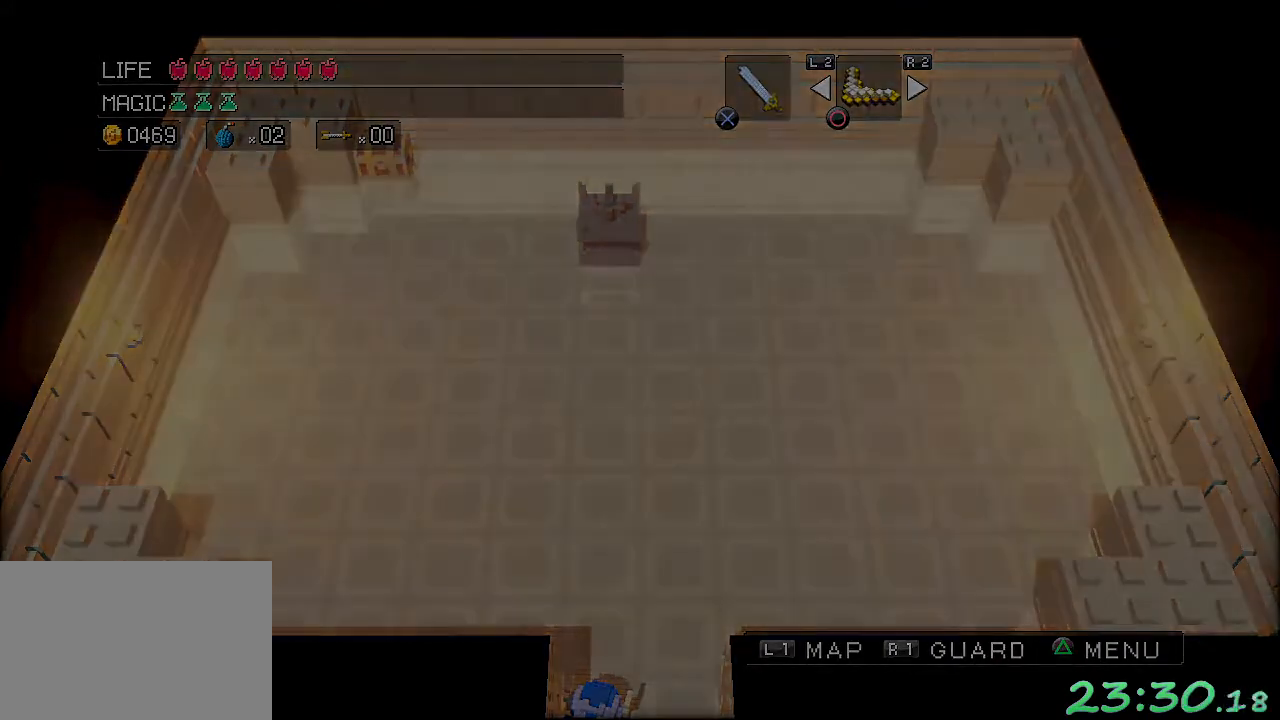
{"buttons": [], "left_stick": "center", "events": []}
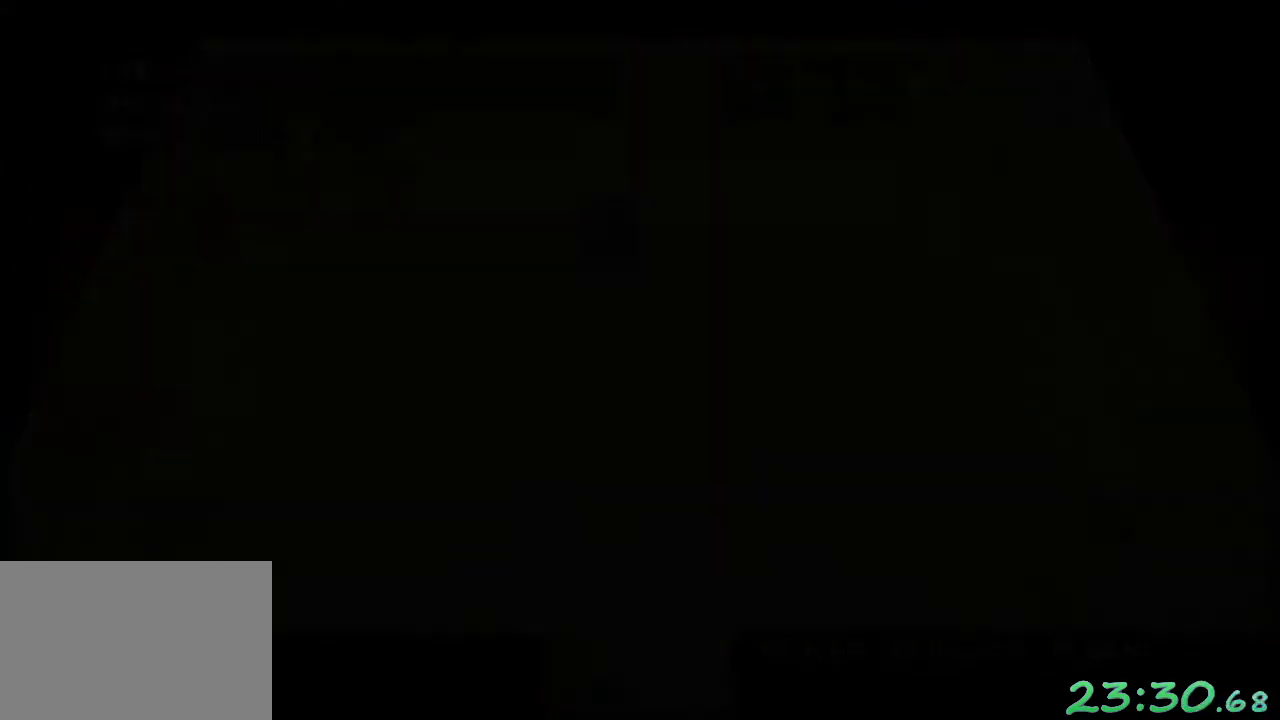
{"buttons": [], "left_stick": "center", "events": []}
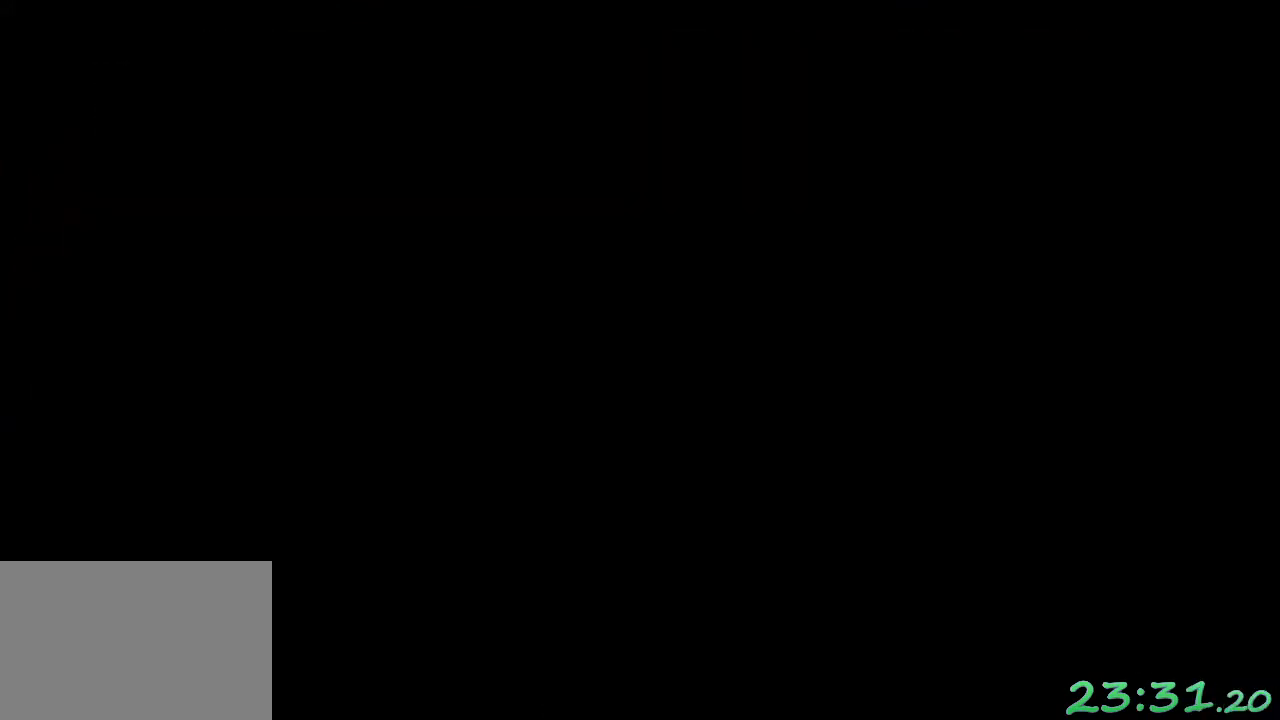
{"buttons": [], "left_stick": "center", "events": []}
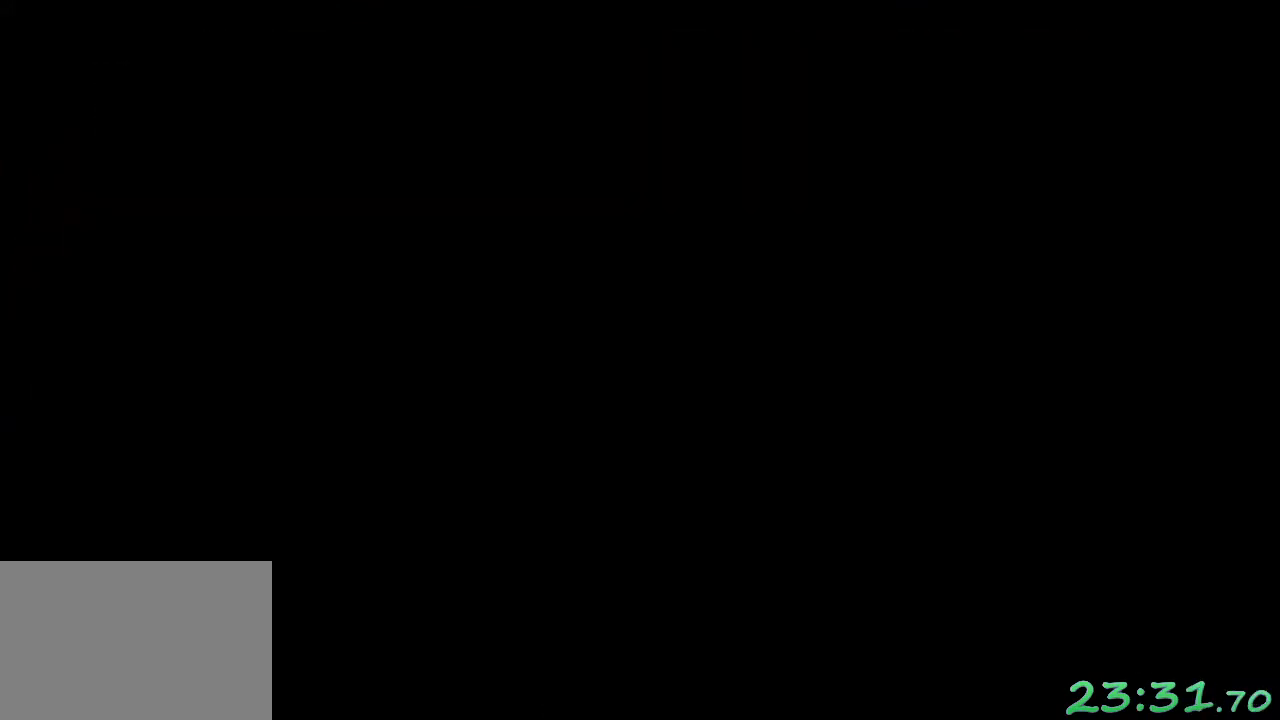
{"buttons": [], "left_stick": "center", "events": []}
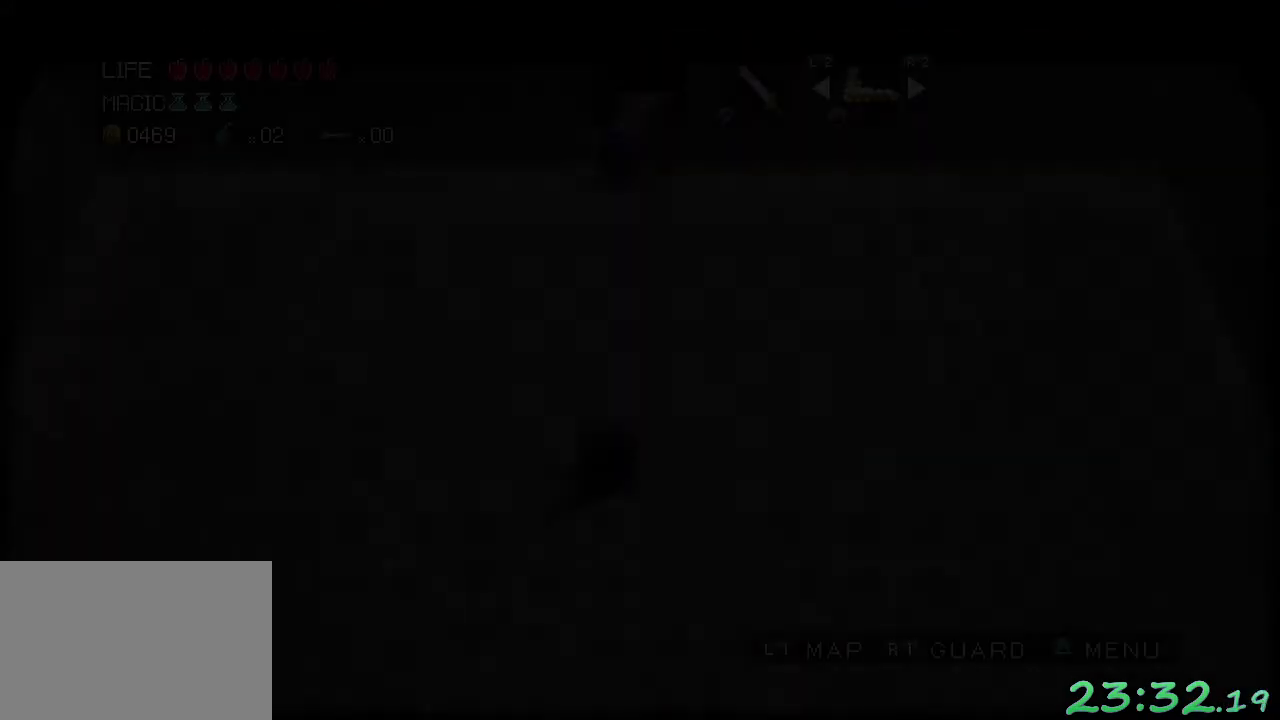
{"buttons": [], "left_stick": "down", "events": [[350, "left_stick", "down"]]}